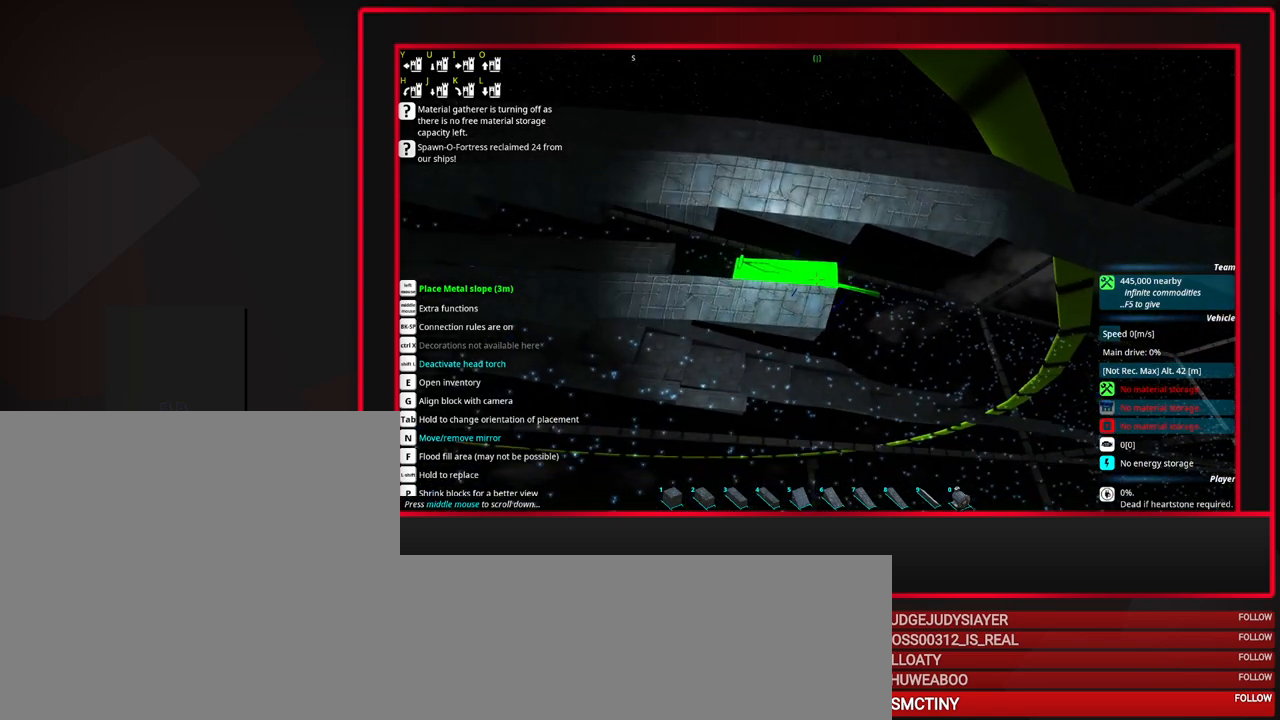
Gameplay with keyboard and mouse; each line is a JSON object with the keys and mouse buttons held at the frame after it. "events" lists presses ("down") and releases ("up") of "a", "alt_l", "alt_r", "b", "c", "caps_lock", "ctrl_l", "ctrl_r", "d", "down", "e", "escape", "f", "f1", "f10", "f11", "f12", "f2", "f3", "f4", "f5", "f6", "f7", "f8", "f9", "g", "h", "i", "j", "k", "l", "left", "m", "n", "o", "p", "q", "r", "right", "s", "space", "super", "t", "tab", "u", "up", "v", "w", "x", "y", "z", "mouse_left", "mouse_middle", "mouse_right", "mouse_mb4", "mouse_mb5", "mouse_wheel_up" and "mouse_wheel_down" between this image and that frame as [ms after this image, input, new state], when the widget could be followed in between. "mouse_left", "mouse_middle", "mouse_right", "mouse_mb4", "mouse_mb5", "mouse_wheel_up", "mouse_wheel_down" = the "left", "middle", "right", "mb4", "mb5", "wheel_up", "wheel_down" buttons of the "mouse" list. No other keys are recorded. Mouse movement is not recorded.
{"keys": [], "mouse": [], "events": []}
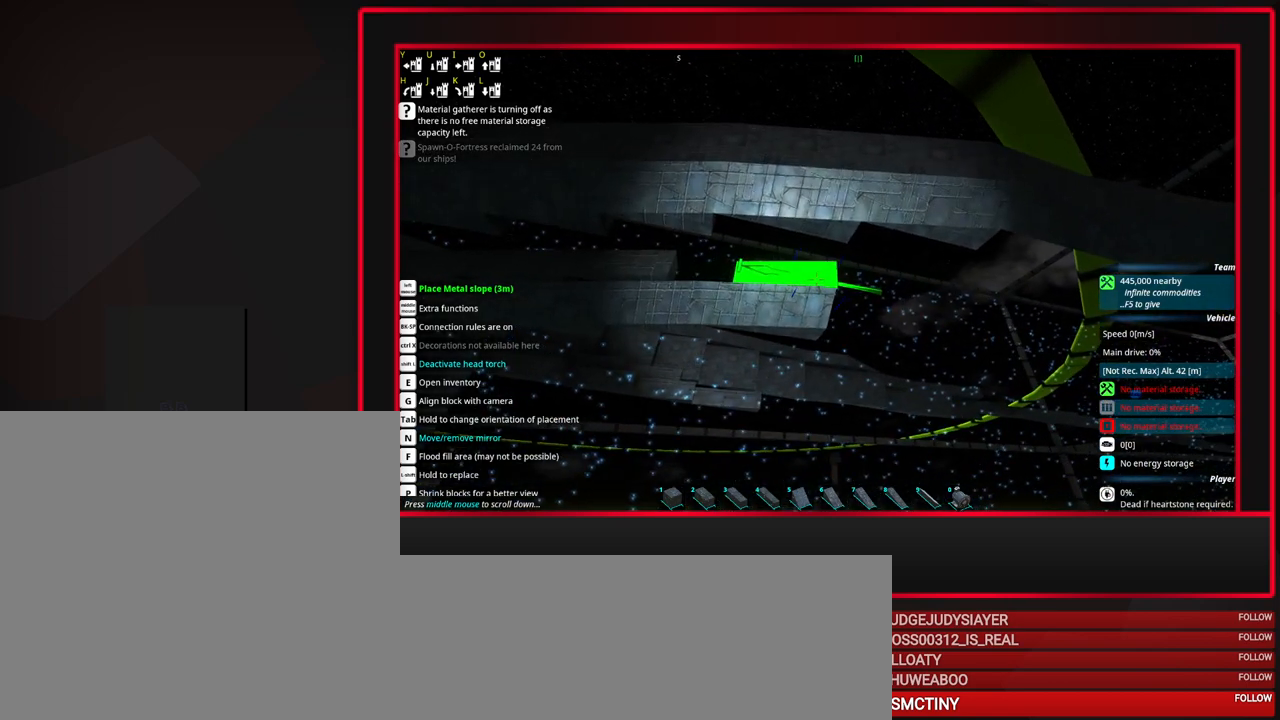
{"keys": [], "mouse": [], "events": []}
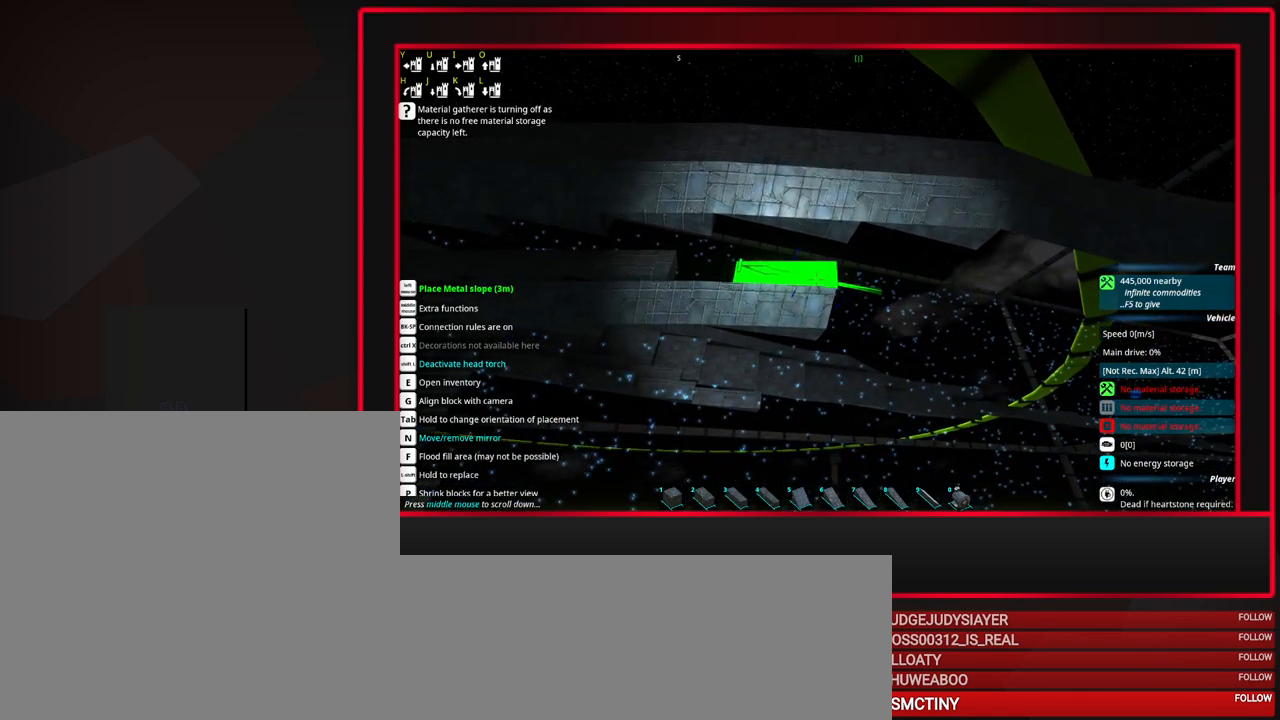
{"keys": [], "mouse": [], "events": []}
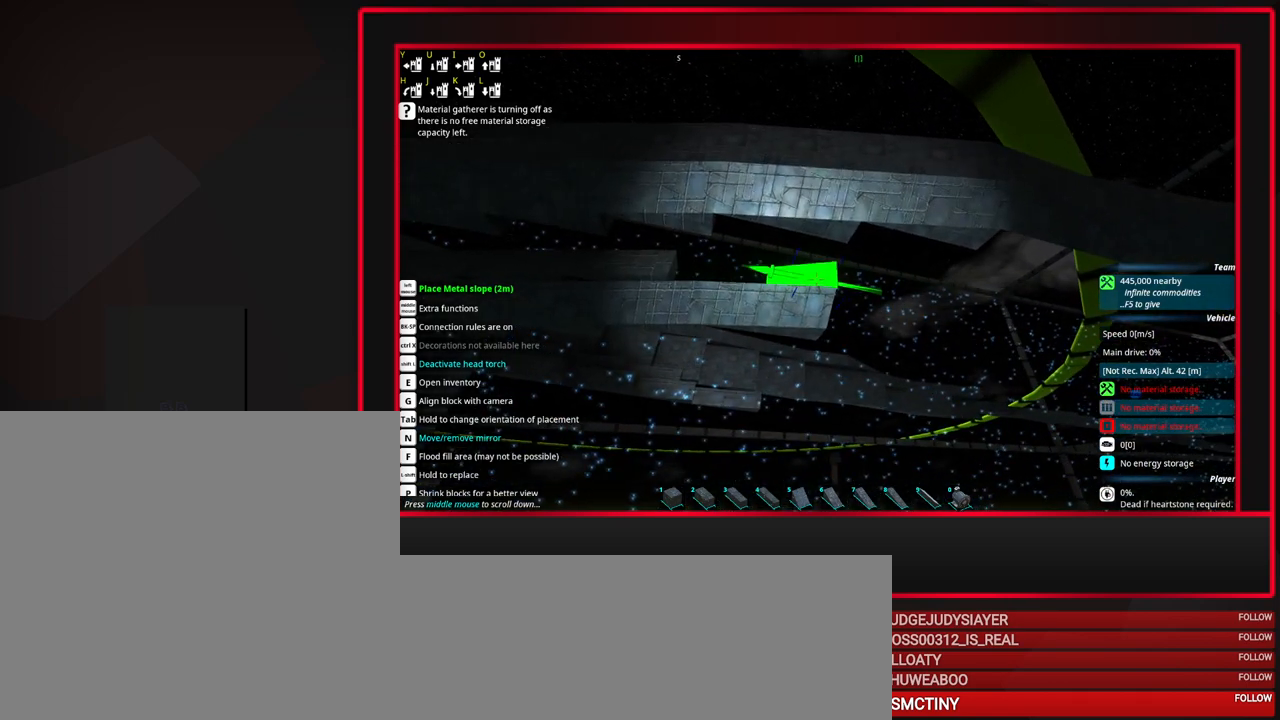
{"keys": [], "mouse": [], "events": []}
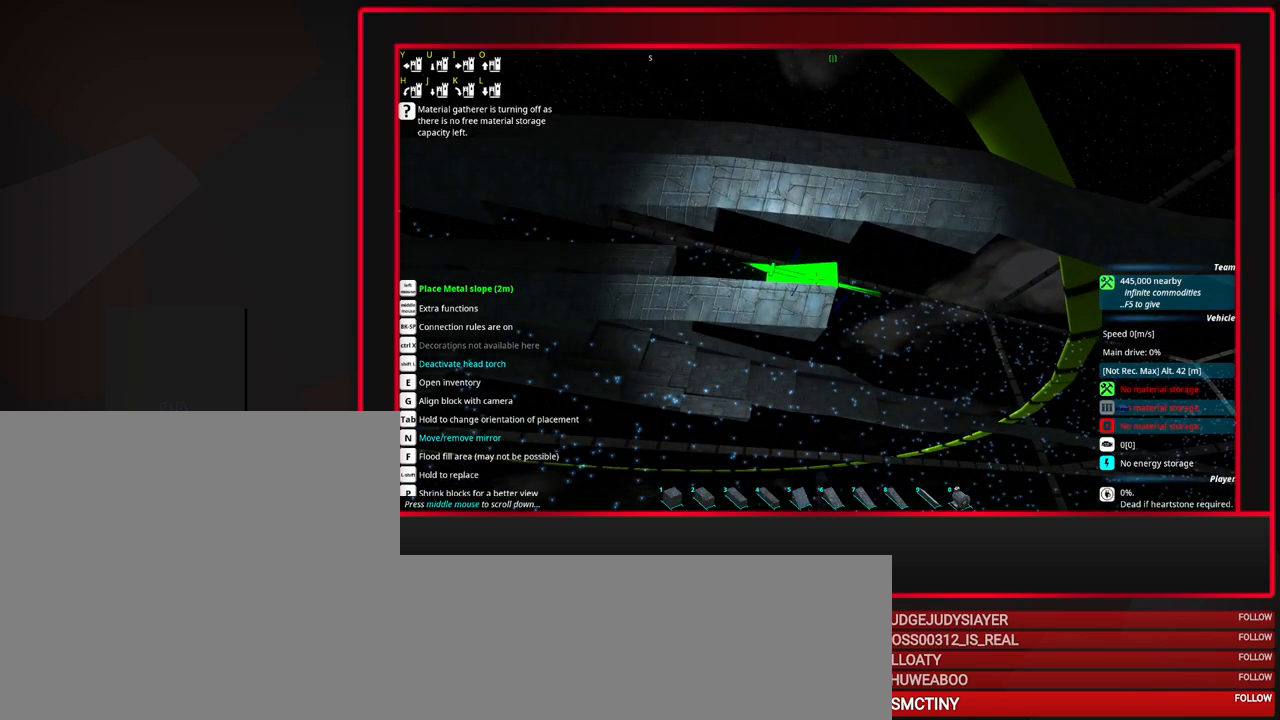
{"keys": [], "mouse": [], "events": []}
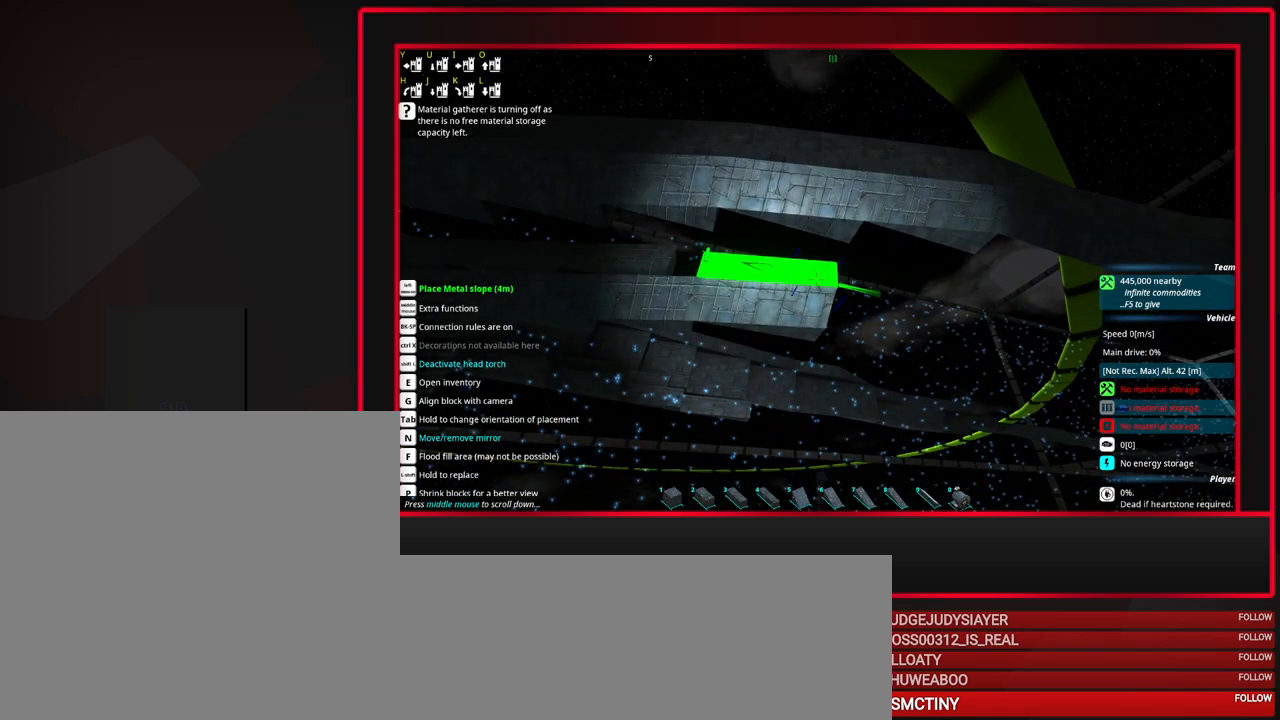
{"keys": [], "mouse": [], "events": [[367, "a", "down"], [450, "a", "up"]]}
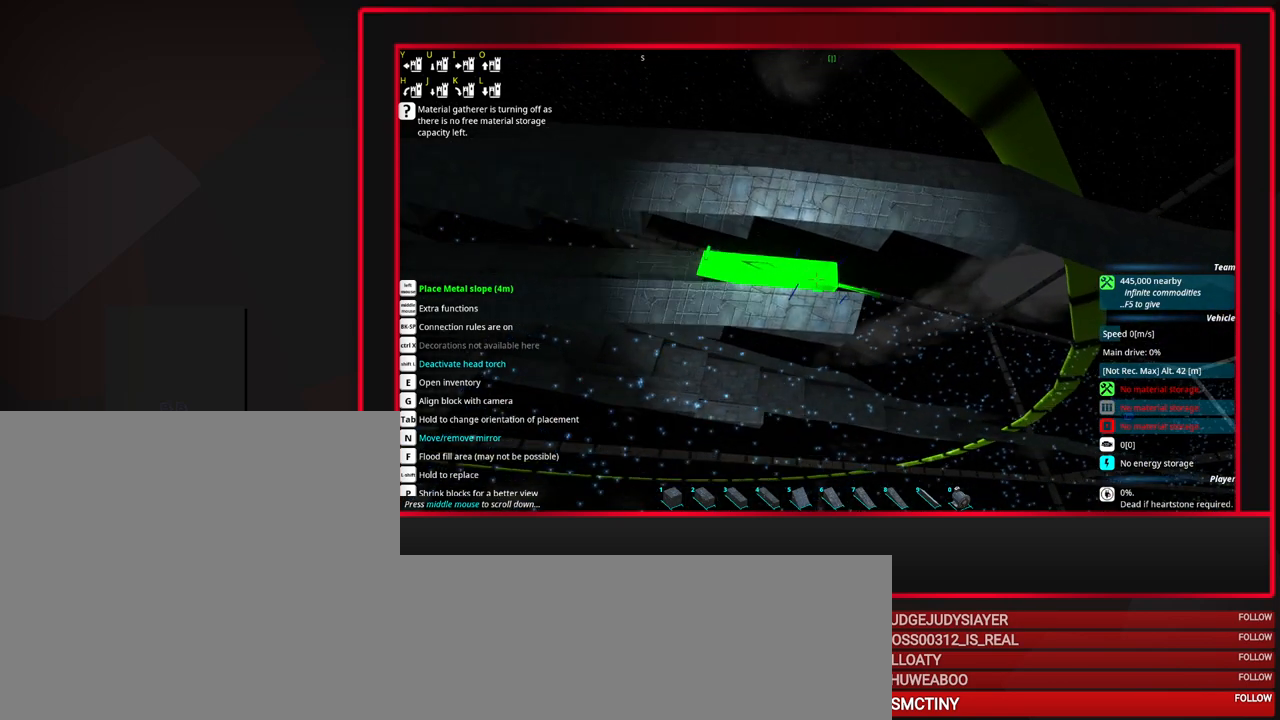
{"keys": [], "mouse": [], "events": []}
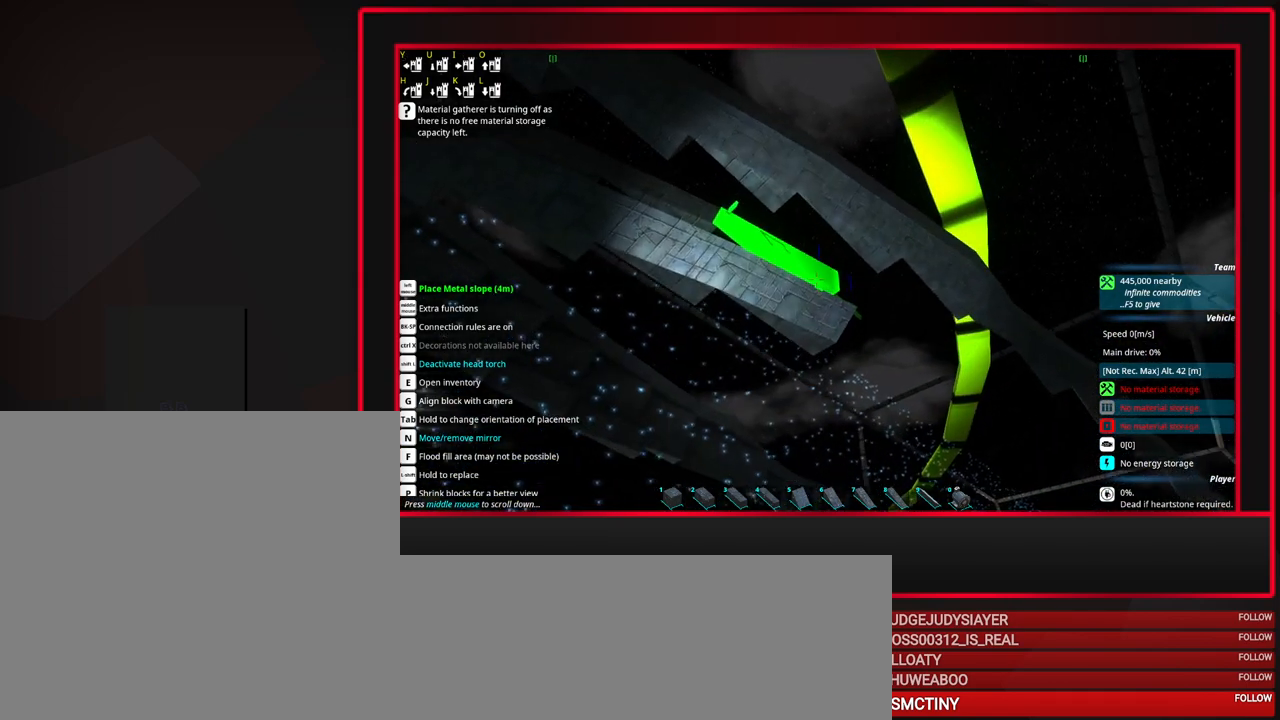
{"keys": [], "mouse": [], "events": []}
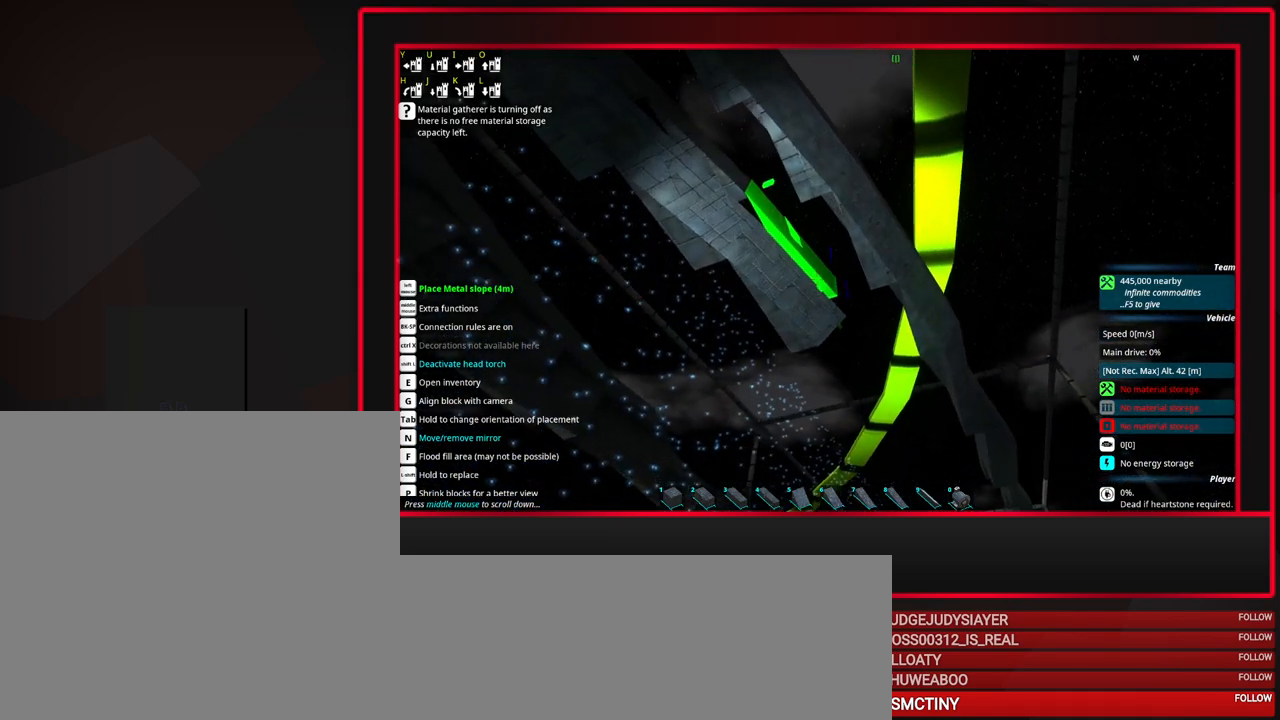
{"keys": [], "mouse": [], "events": []}
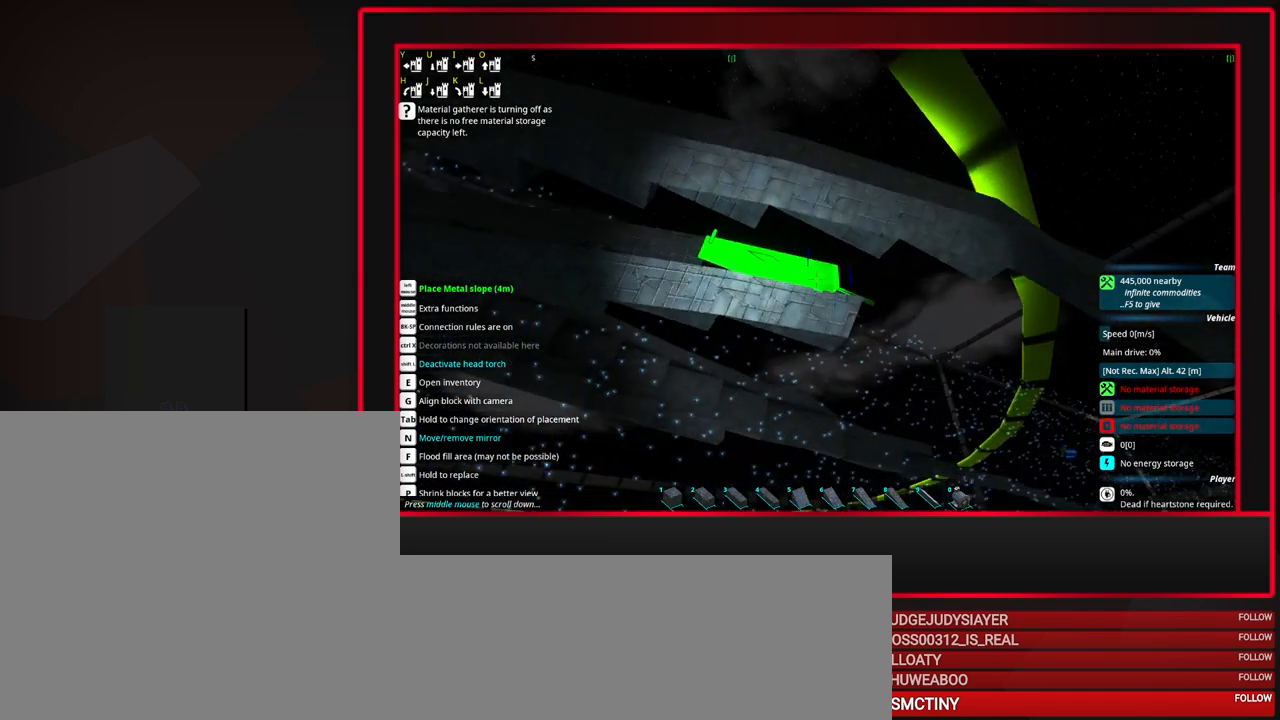
{"keys": [], "mouse": [], "events": []}
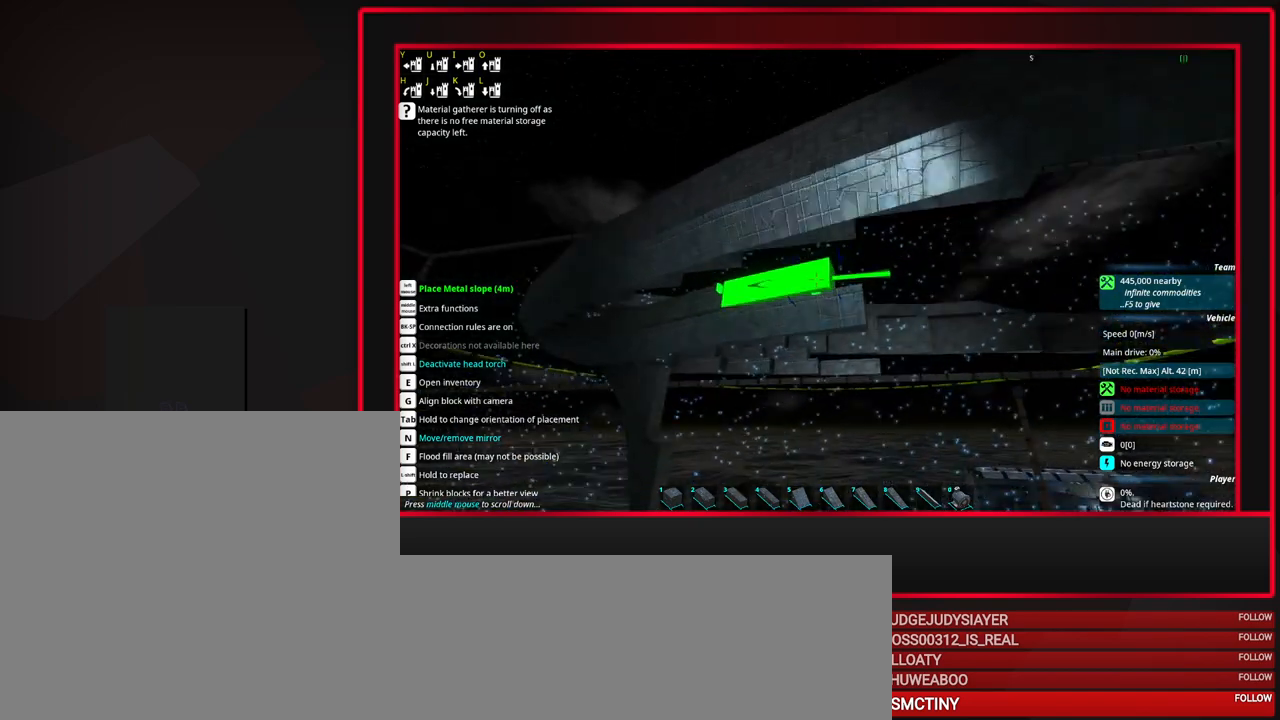
{"keys": [], "mouse": [], "events": []}
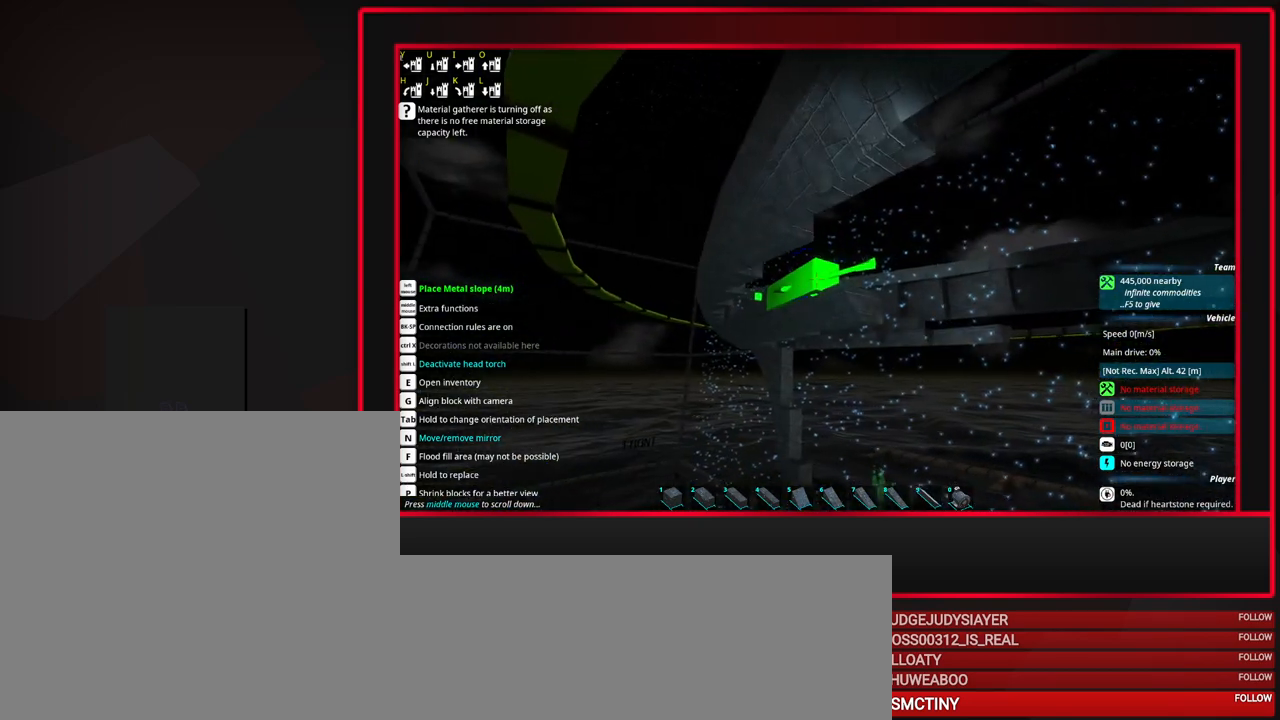
{"keys": [], "mouse": [], "events": []}
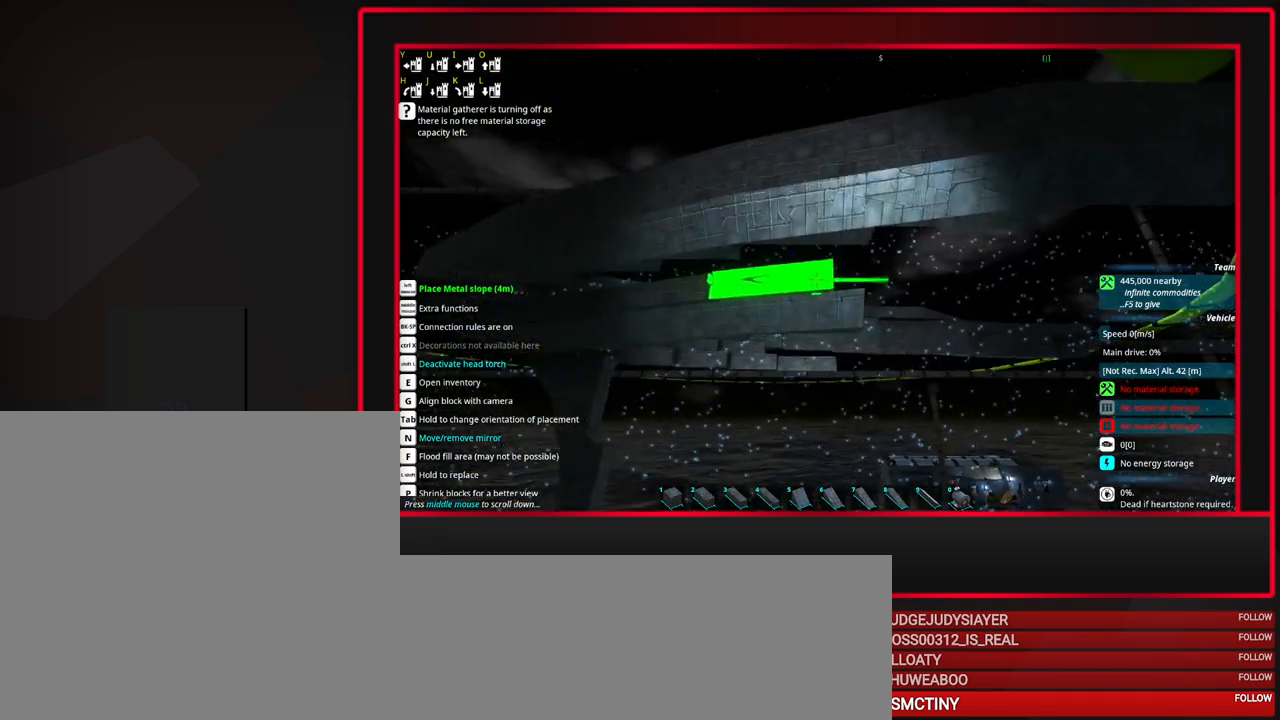
{"keys": [], "mouse": ["wheel_down"], "events": [[100, "mouse_wheel_down", "down"], [233, "mouse_wheel_down", "up"], [417, "mouse_wheel_down", "down"]]}
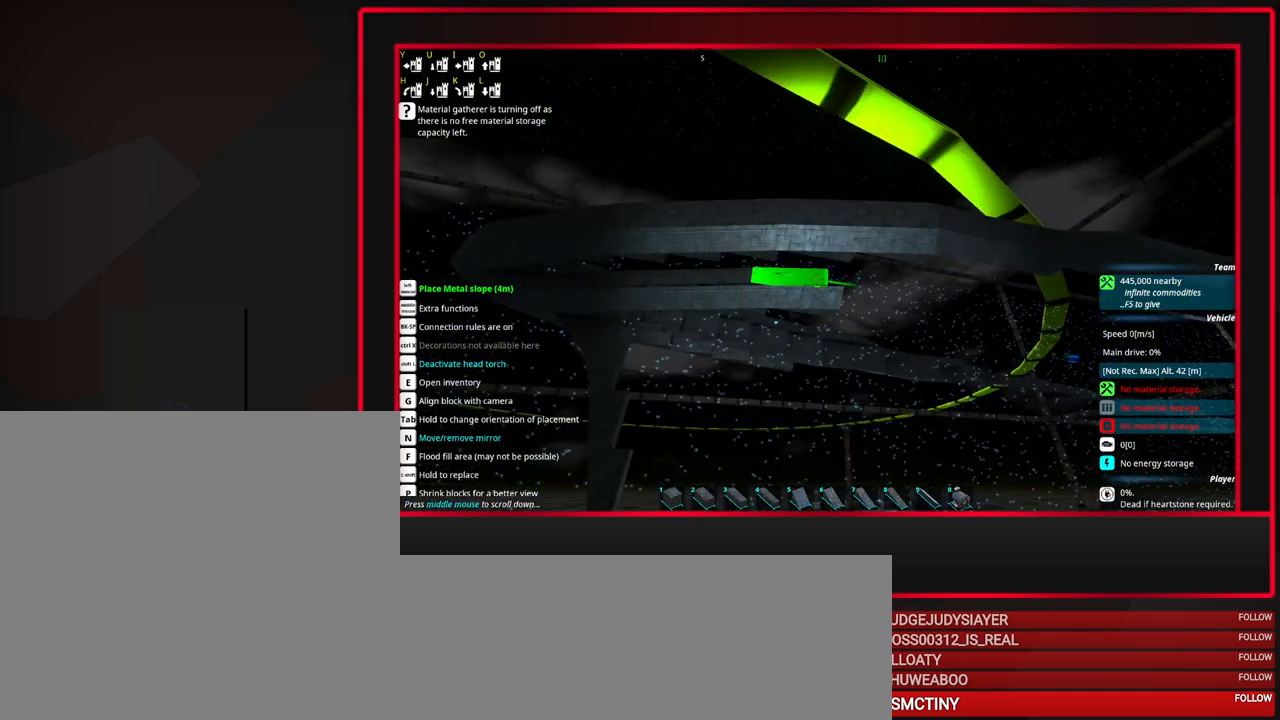
{"keys": [], "mouse": [], "events": [[17, "mouse_wheel_down", "up"], [250, "mouse_wheel_down", "down"], [400, "mouse_wheel_down", "up"]]}
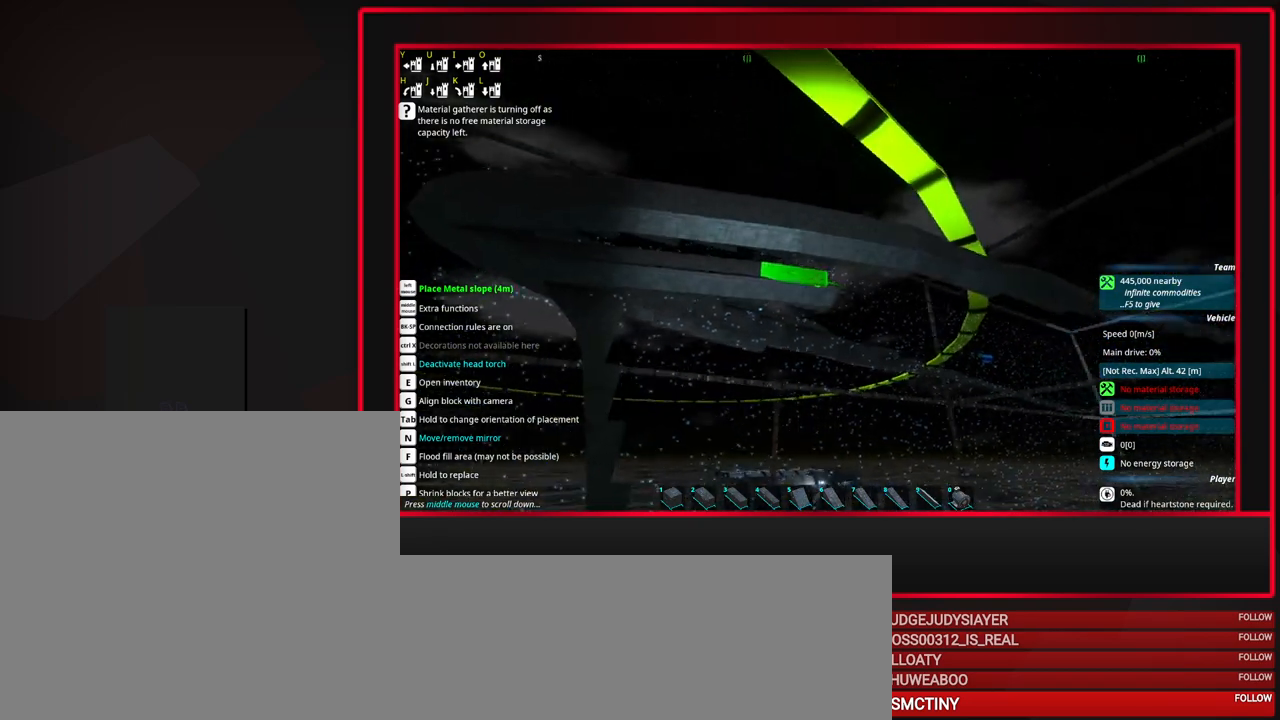
{"keys": [], "mouse": [], "events": []}
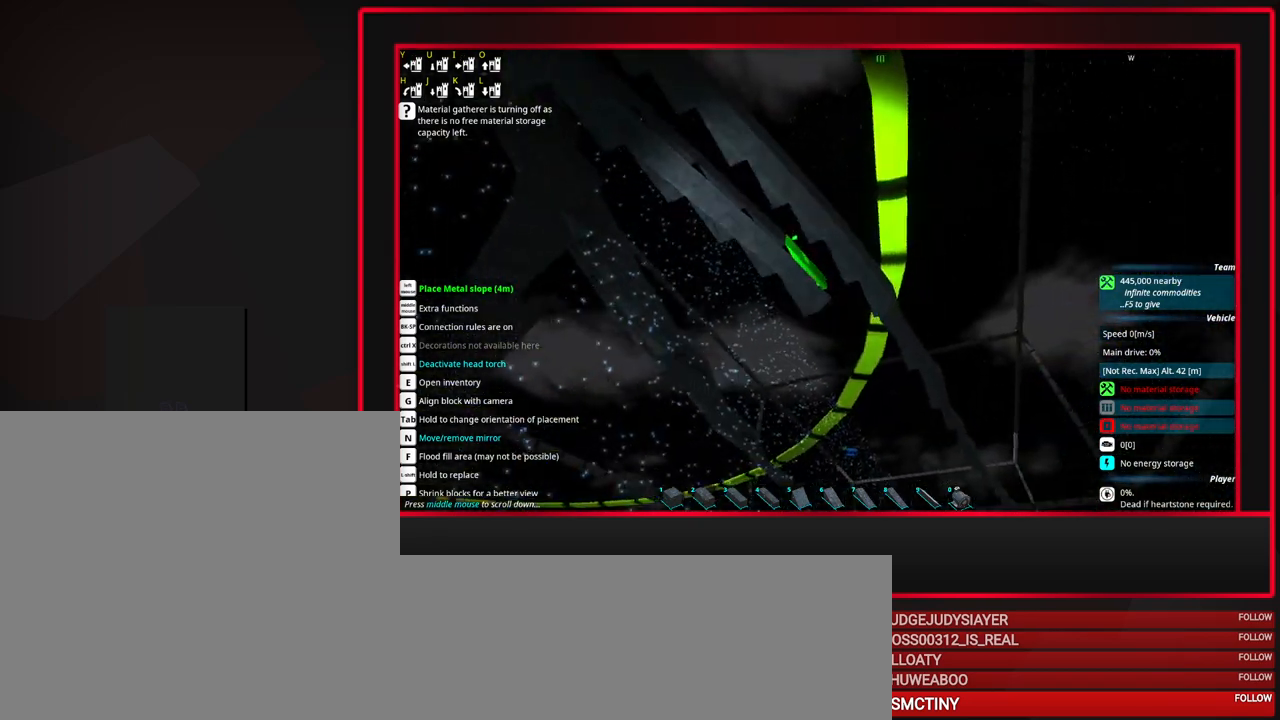
{"keys": [], "mouse": [], "events": []}
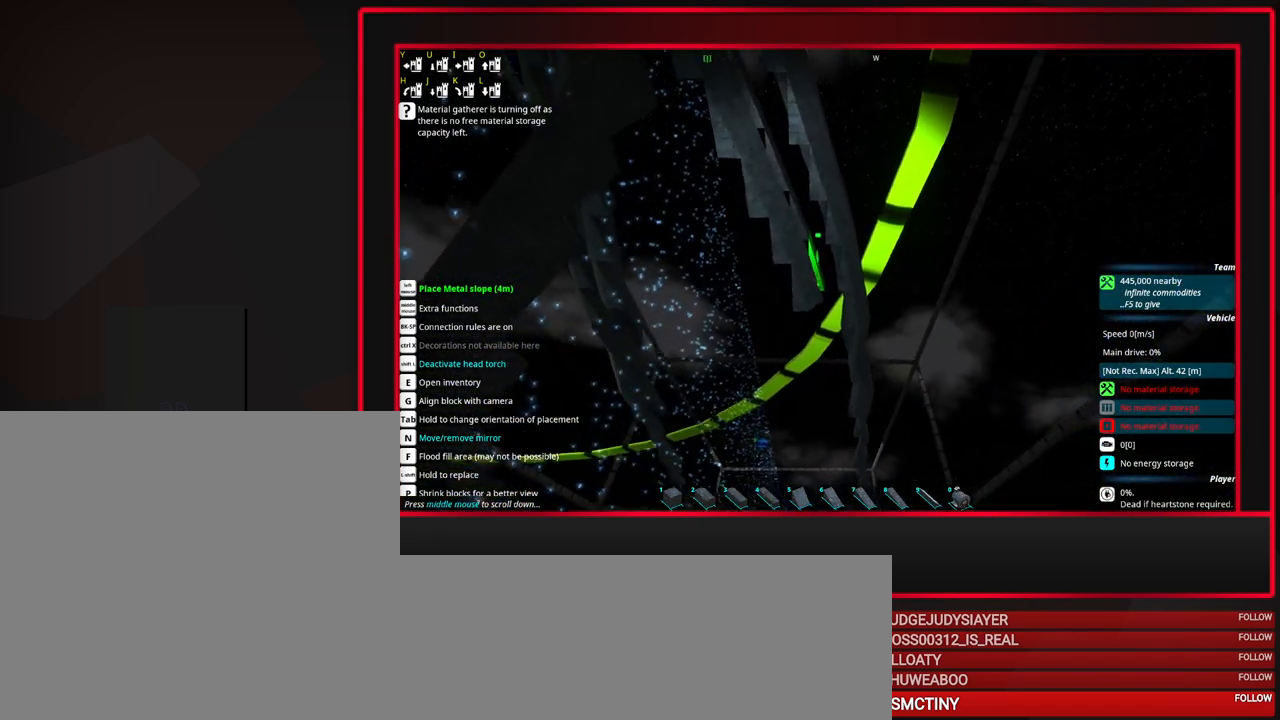
{"keys": [], "mouse": [], "events": []}
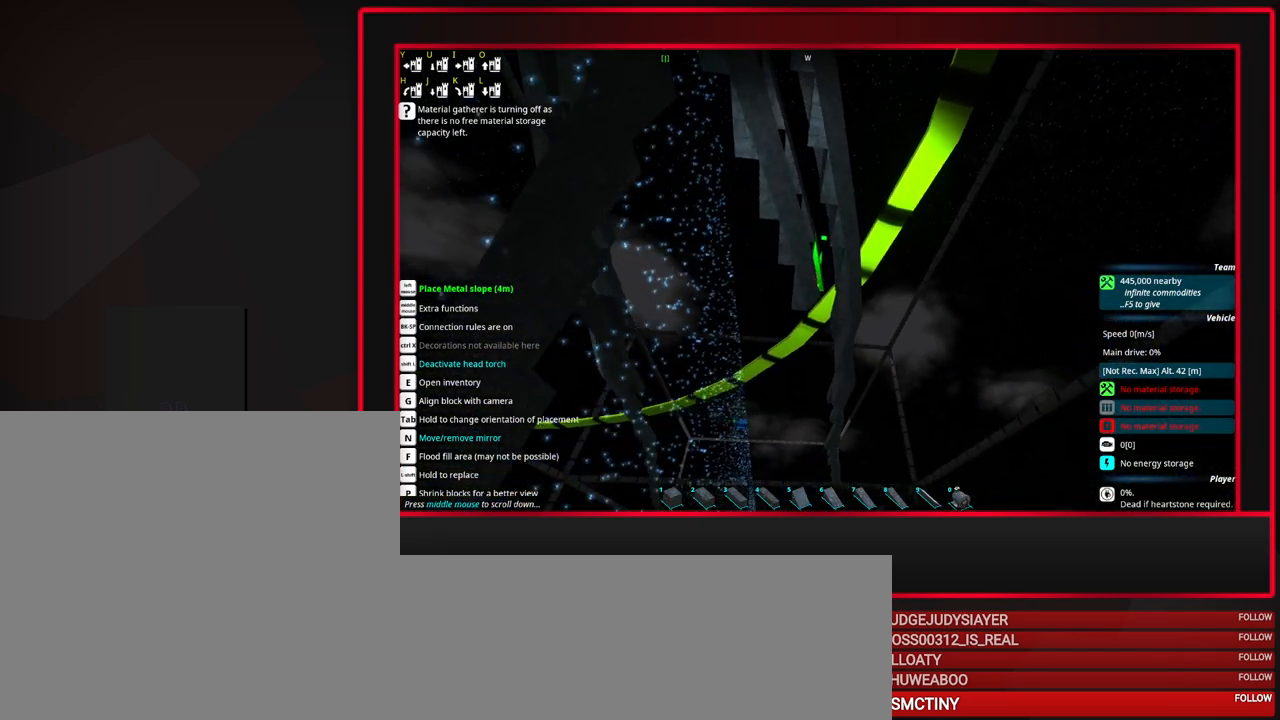
{"keys": [], "mouse": [], "events": []}
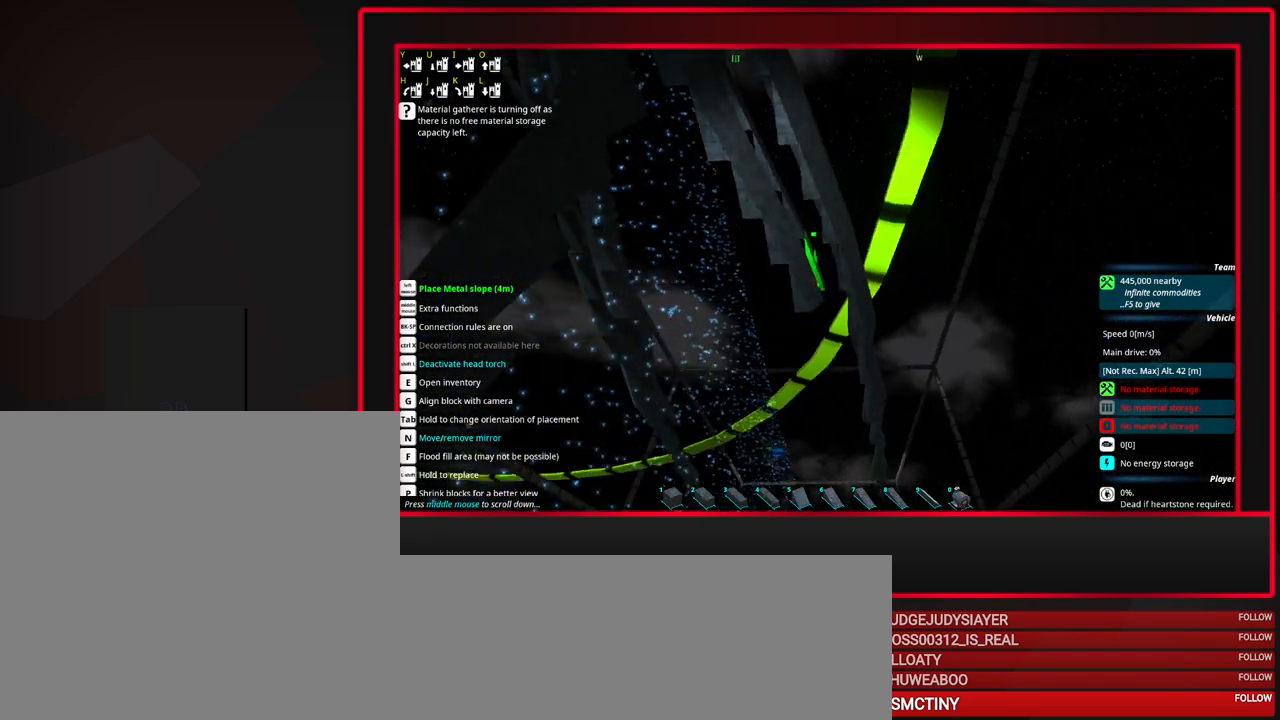
{"keys": [], "mouse": [], "events": []}
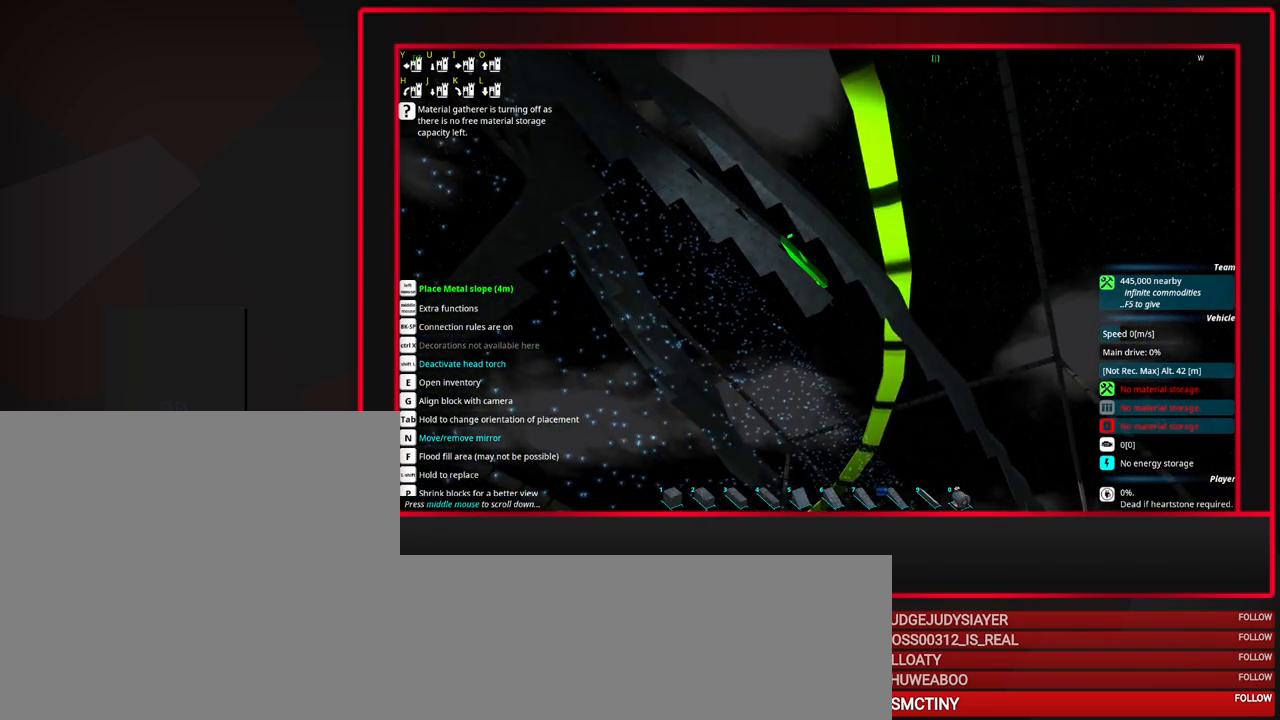
{"keys": ["a"], "mouse": [], "events": [[450, "a", "down"]]}
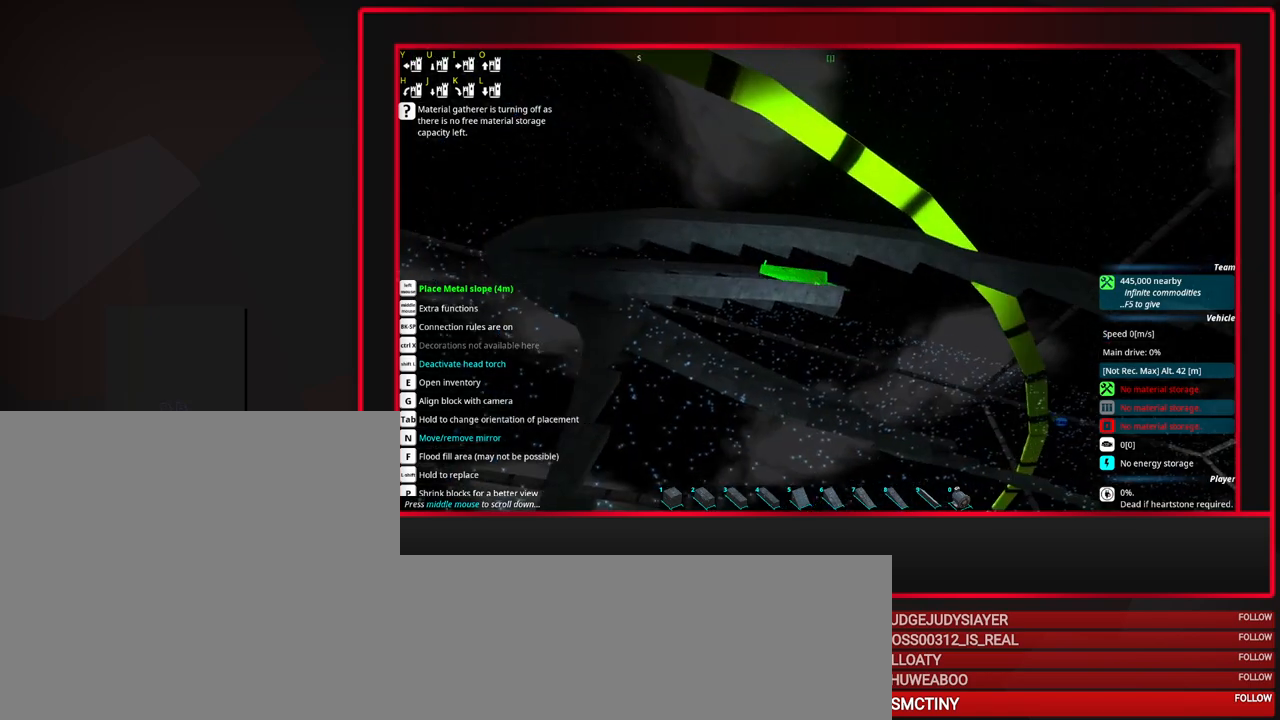
{"keys": ["a"], "mouse": [], "events": [[33, "a", "up"], [83, "a", "down"]]}
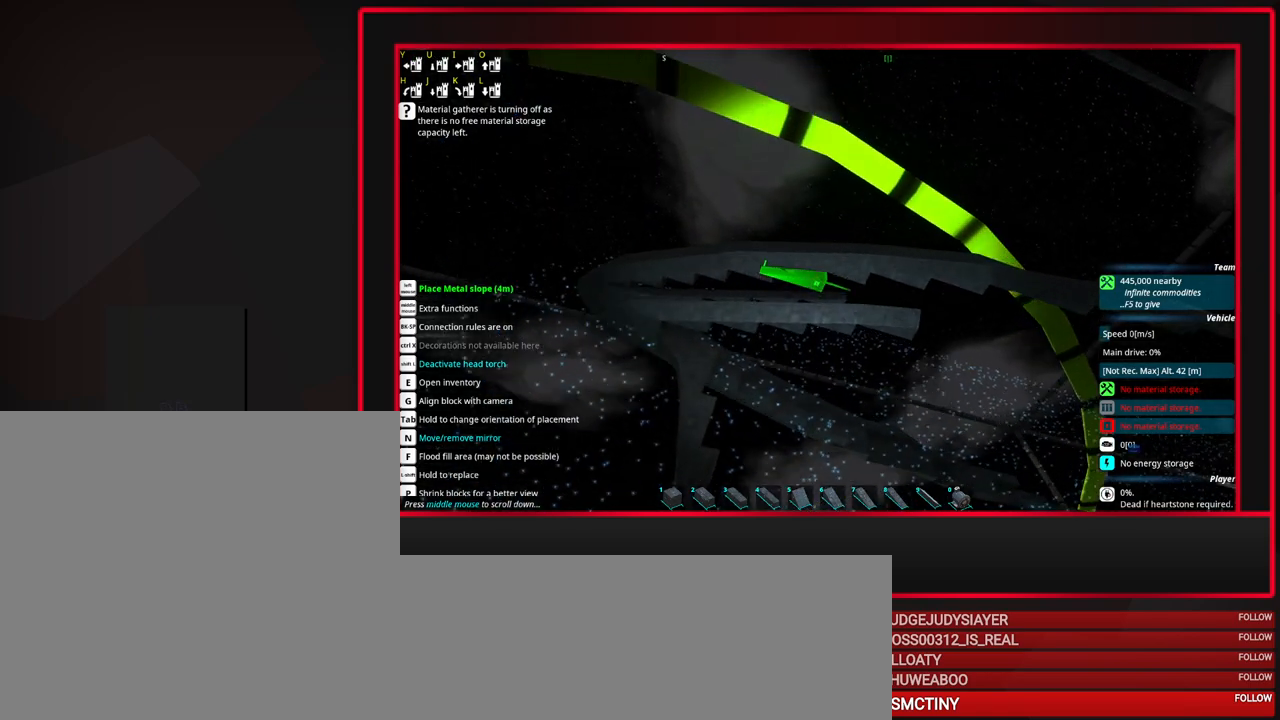
{"keys": ["a"], "mouse": [], "events": []}
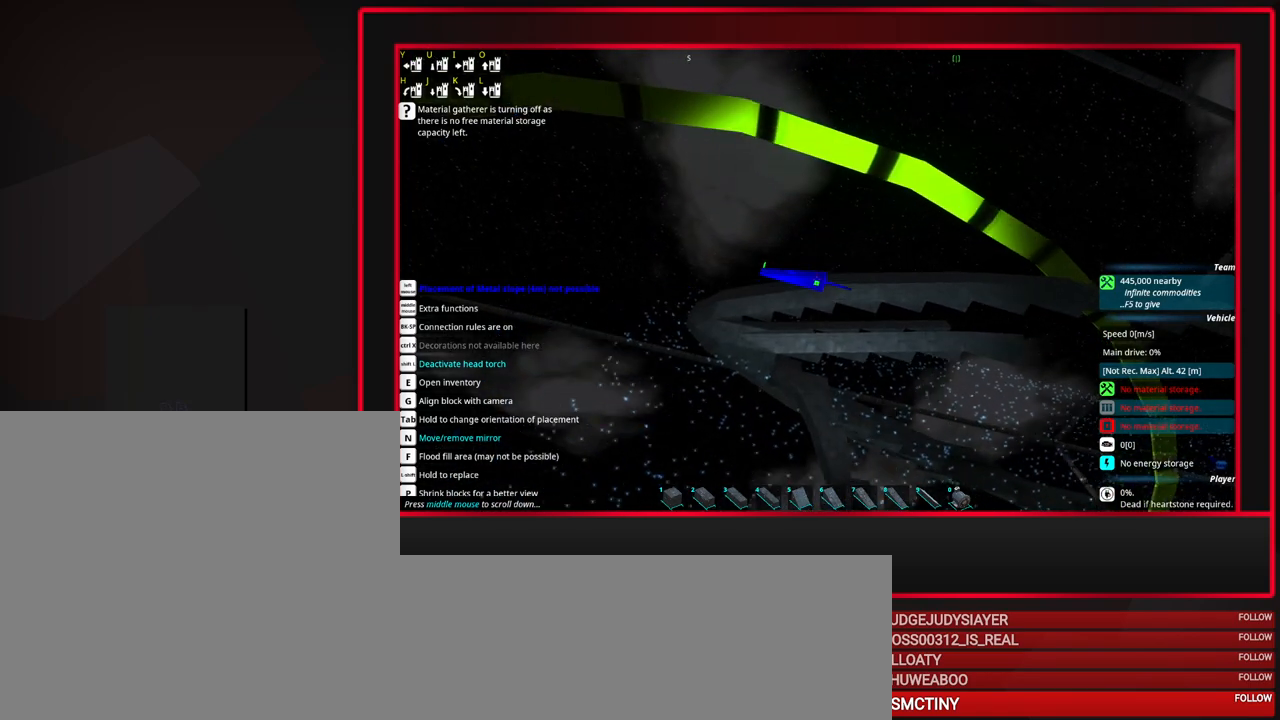
{"keys": ["w"], "mouse": [], "events": [[117, "a", "up"], [217, "w", "down"], [300, "w", "up"], [400, "w", "down"]]}
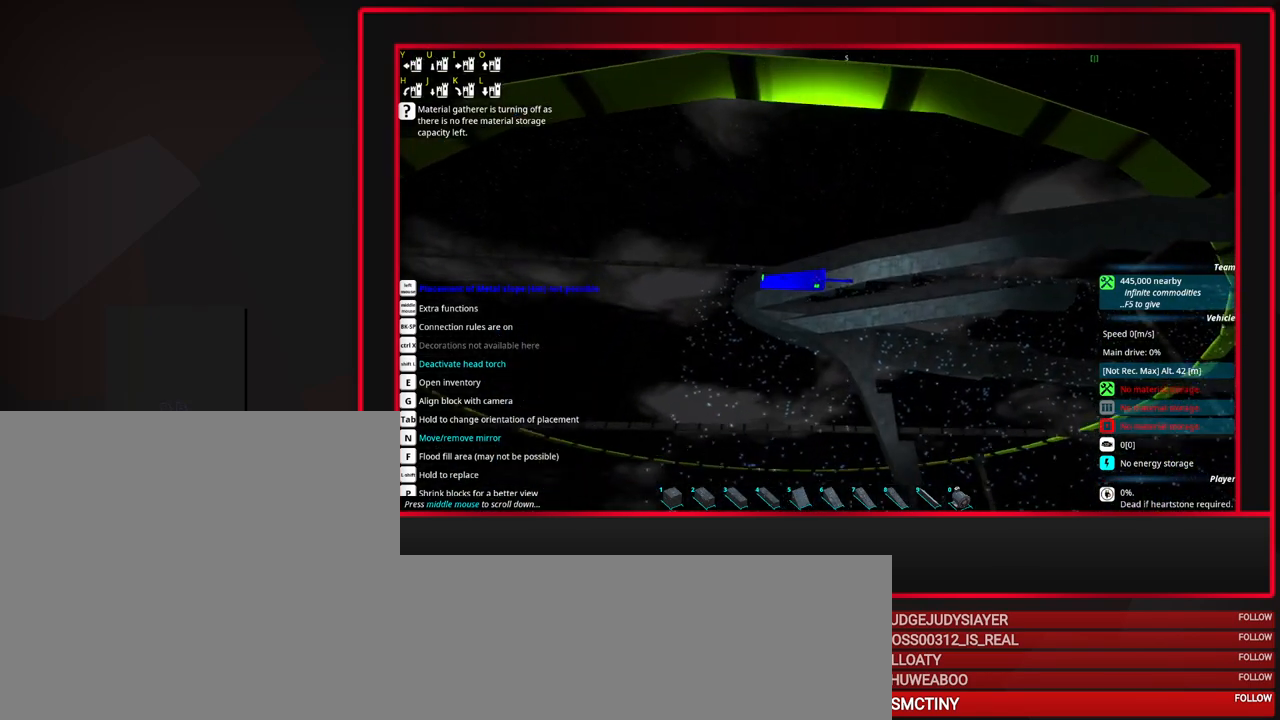
{"keys": [], "mouse": [], "events": [[317, "w", "up"], [367, "mouse_wheel_up", "down"], [450, "mouse_wheel_up", "up"]]}
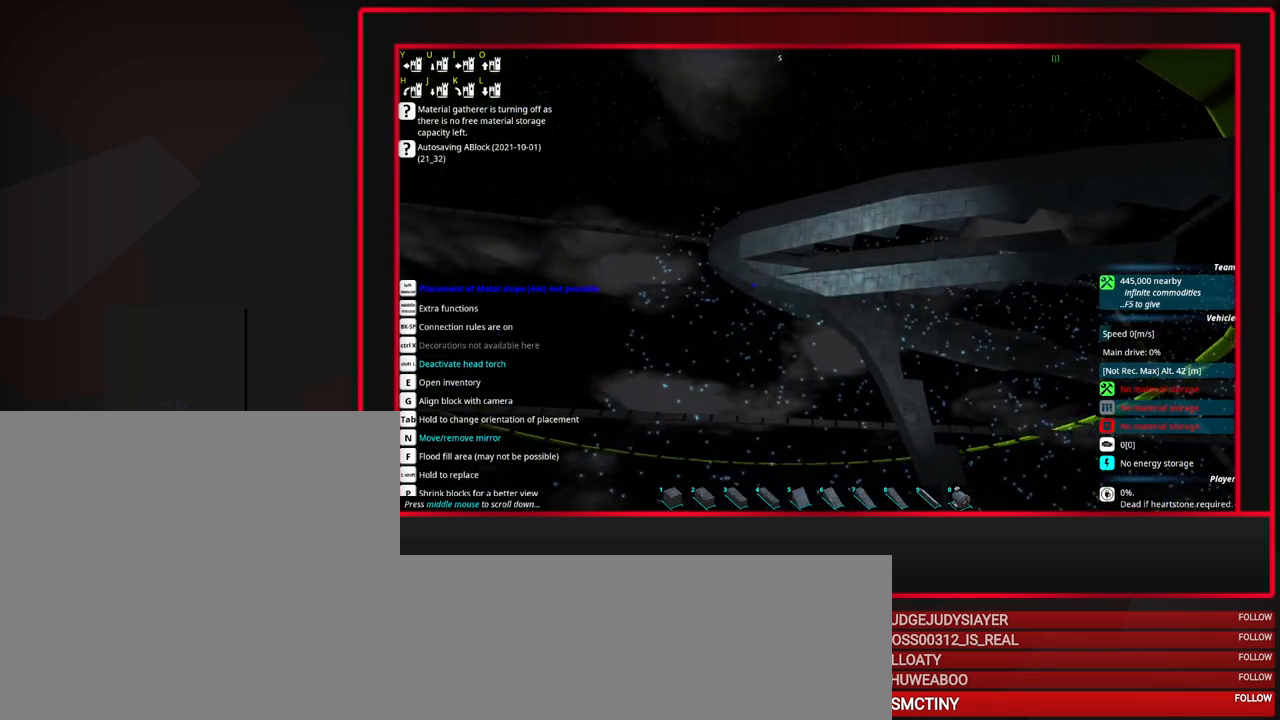
{"keys": [], "mouse": [], "events": [[233, "mouse_wheel_up", "down"], [383, "mouse_wheel_up", "up"]]}
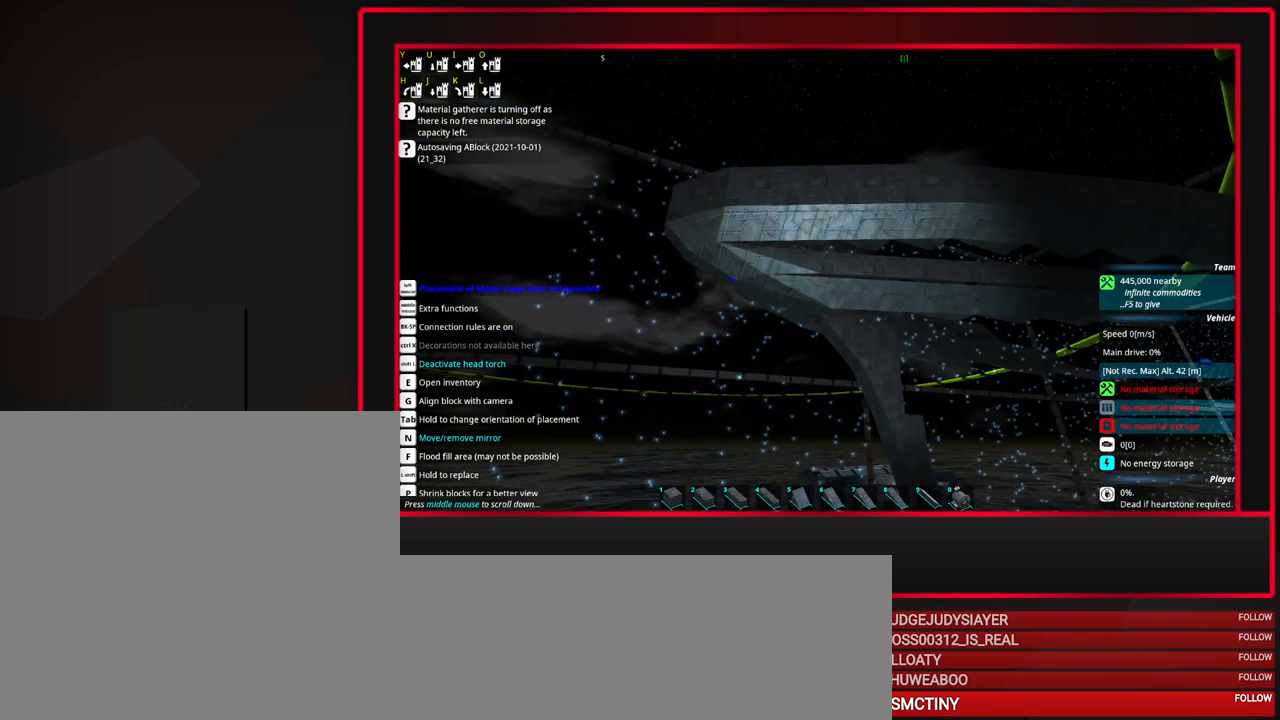
{"keys": [], "mouse": [], "events": [[67, "mouse_wheel_up", "down"], [200, "mouse_wheel_up", "up"], [350, "mouse_wheel_up", "down"], [483, "mouse_wheel_up", "up"]]}
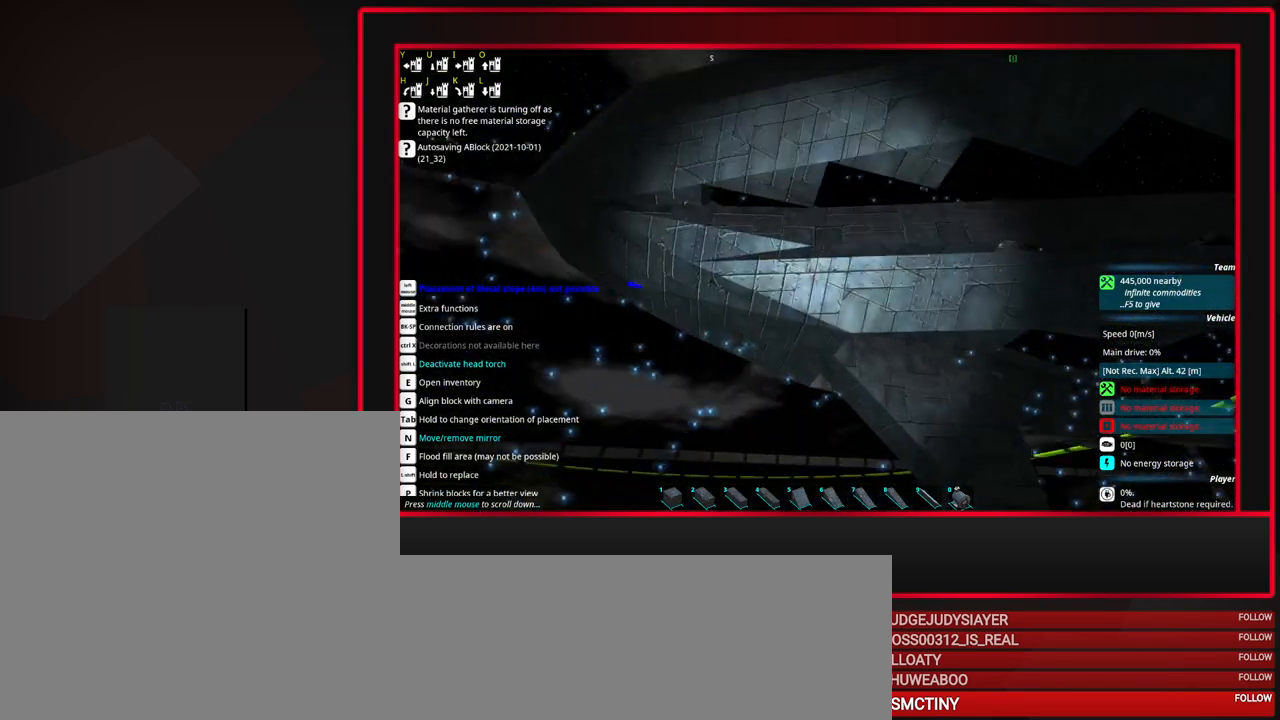
{"keys": [], "mouse": [], "events": []}